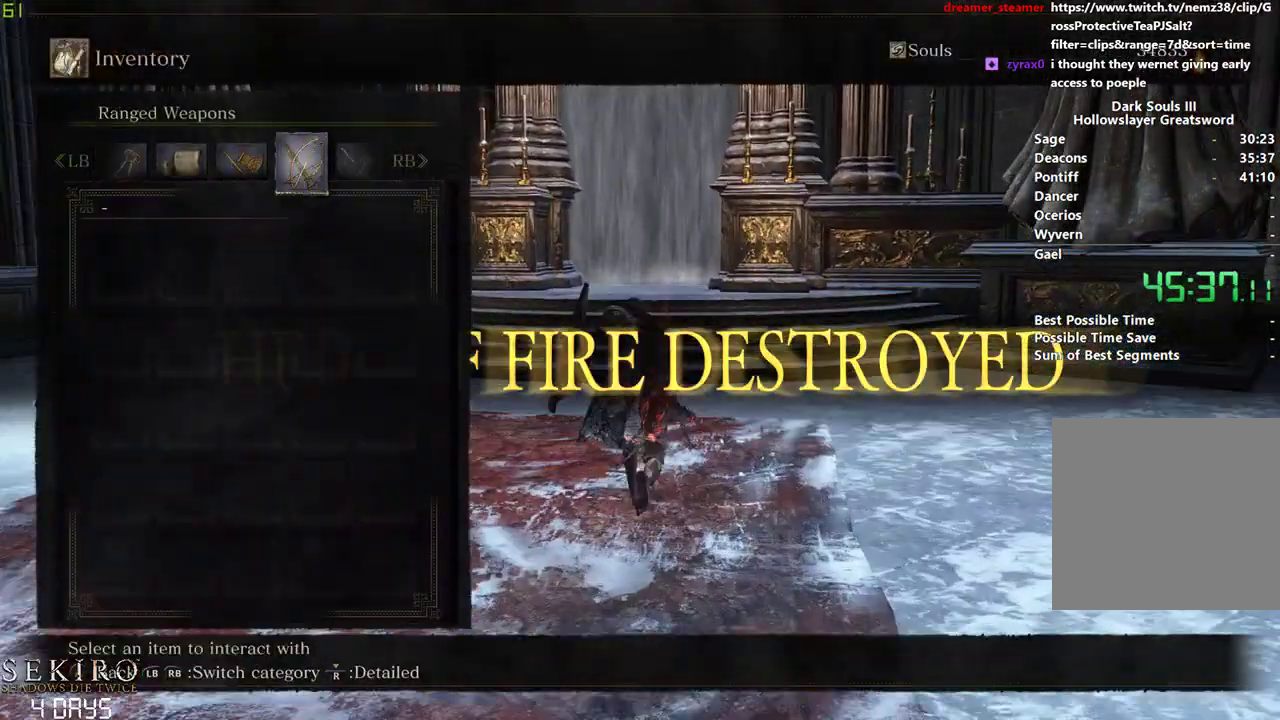
Gameplay with a controller (Xbox layout); each line is a JSON object with the inputs held at the frame after it. "events" lists button and stick changes between this image and that frame as [ms after this image, input, new state], when the widget could be followed in between.
{"buttons": ["B"], "left_stick": "center", "right_stick": "center", "events": [[67, "R1", "up"], [217, "R1", "down"], [350, "R1", "up"], [400, "R1", "down"], [483, "R1", "up"]]}
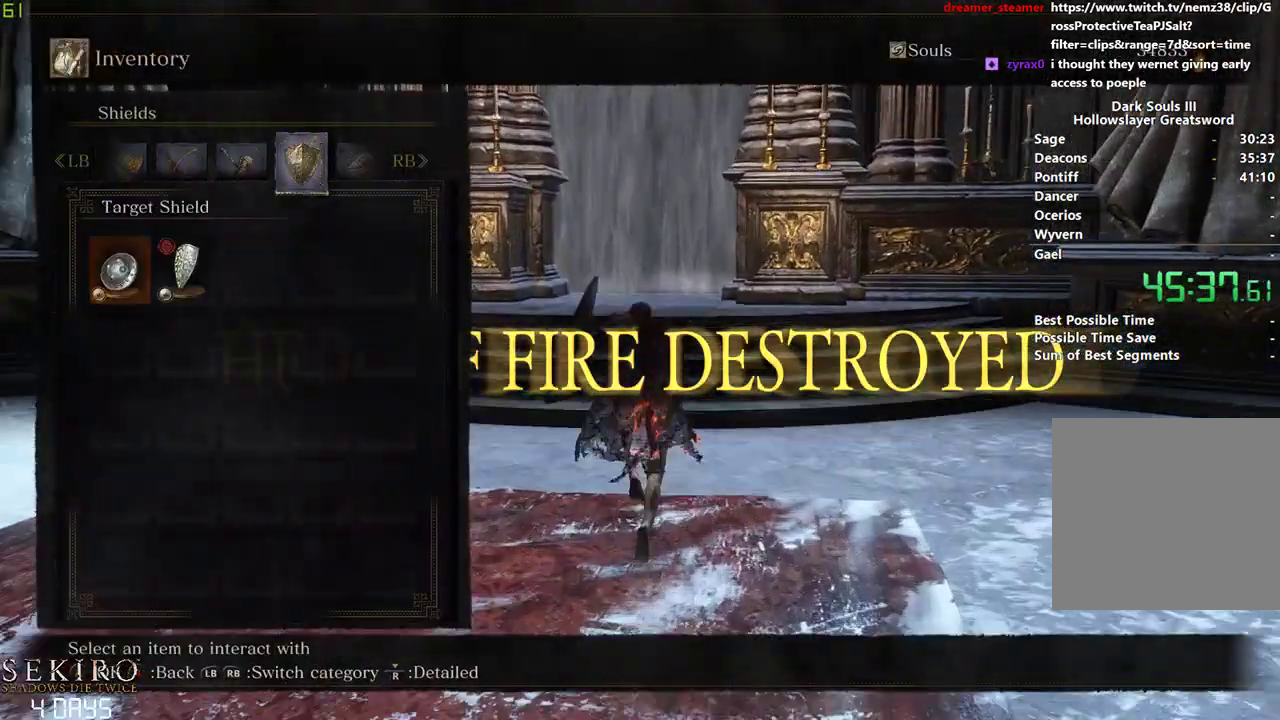
{"buttons": ["B"], "left_stick": "center", "right_stick": "center", "events": [[67, "R1", "down"], [133, "R1", "up"], [367, "R1", "down"], [483, "R1", "up"]]}
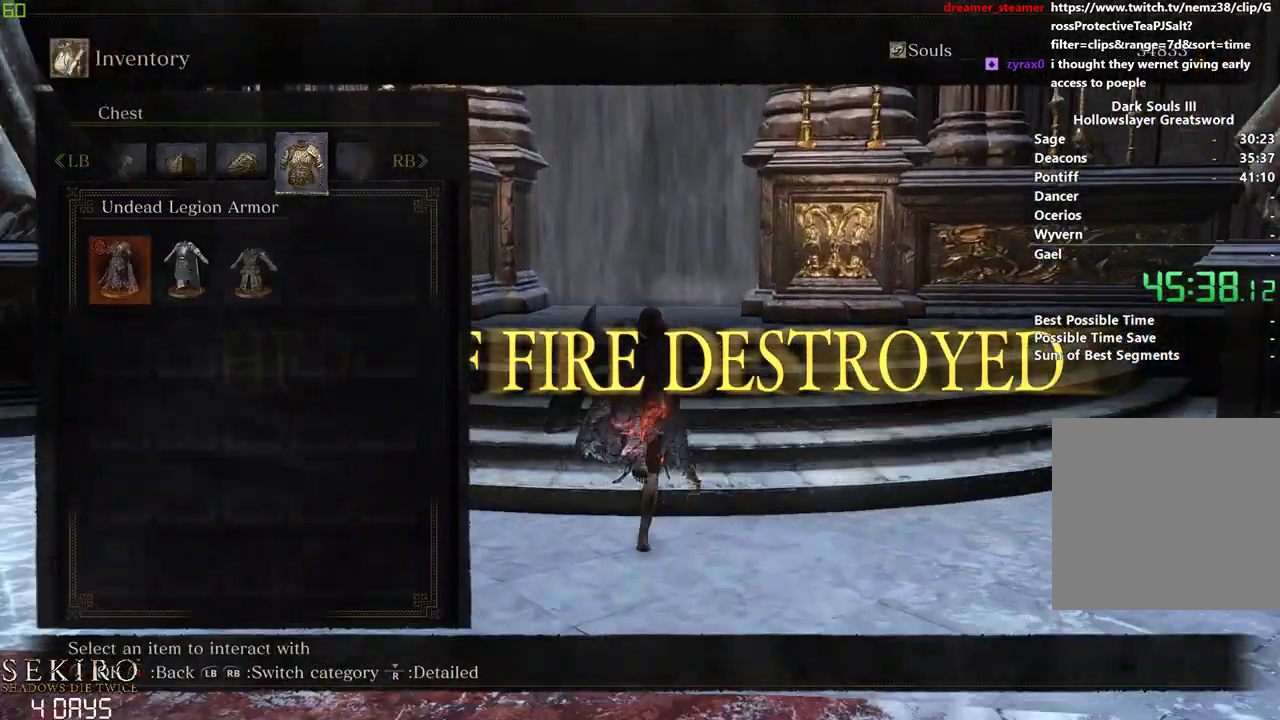
{"buttons": ["B", "DPAD_DOWN"], "left_stick": "center", "right_stick": "center", "events": [[167, "DPAD_RIGHT", "down"], [267, "DPAD_RIGHT", "up"], [333, "A", "down"], [433, "A", "up"], [450, "DPAD_DOWN", "down"]]}
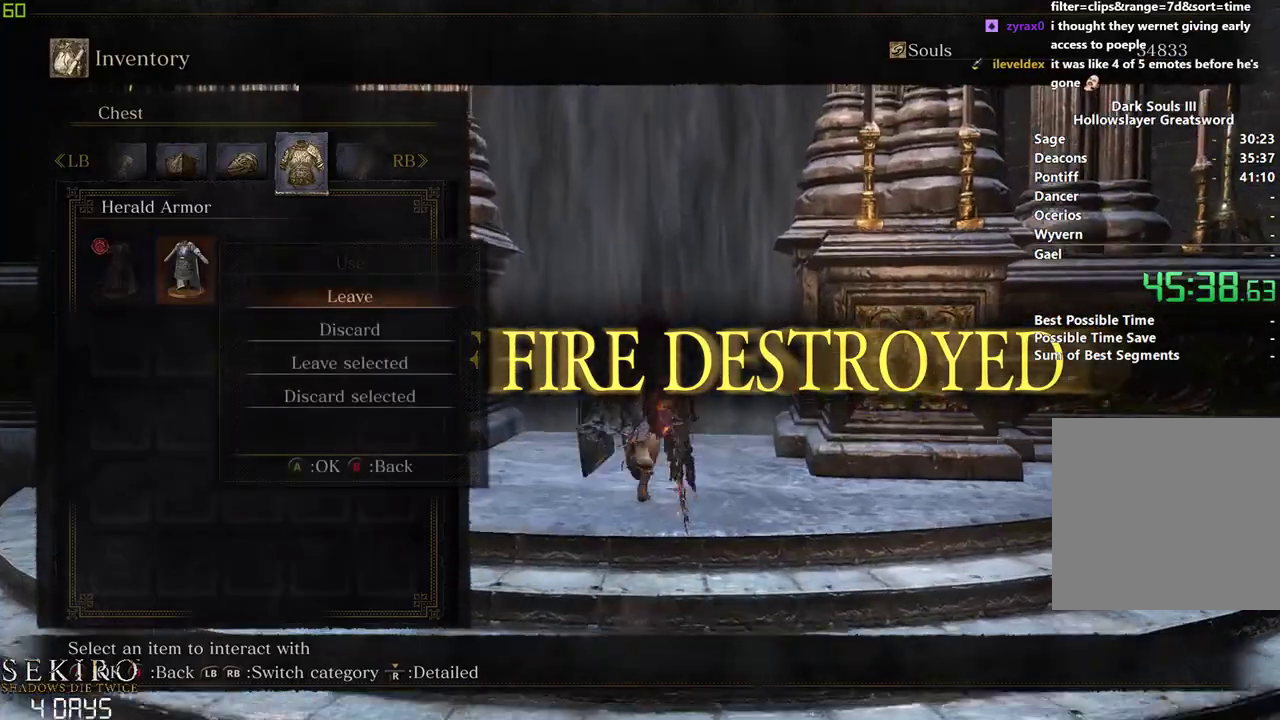
{"buttons": ["B"], "left_stick": "center", "right_stick": "center", "events": [[50, "A", "down"], [67, "DPAD_DOWN", "up"], [133, "A", "up"], [150, "DPAD_LEFT", "down"], [267, "DPAD_LEFT", "up"]]}
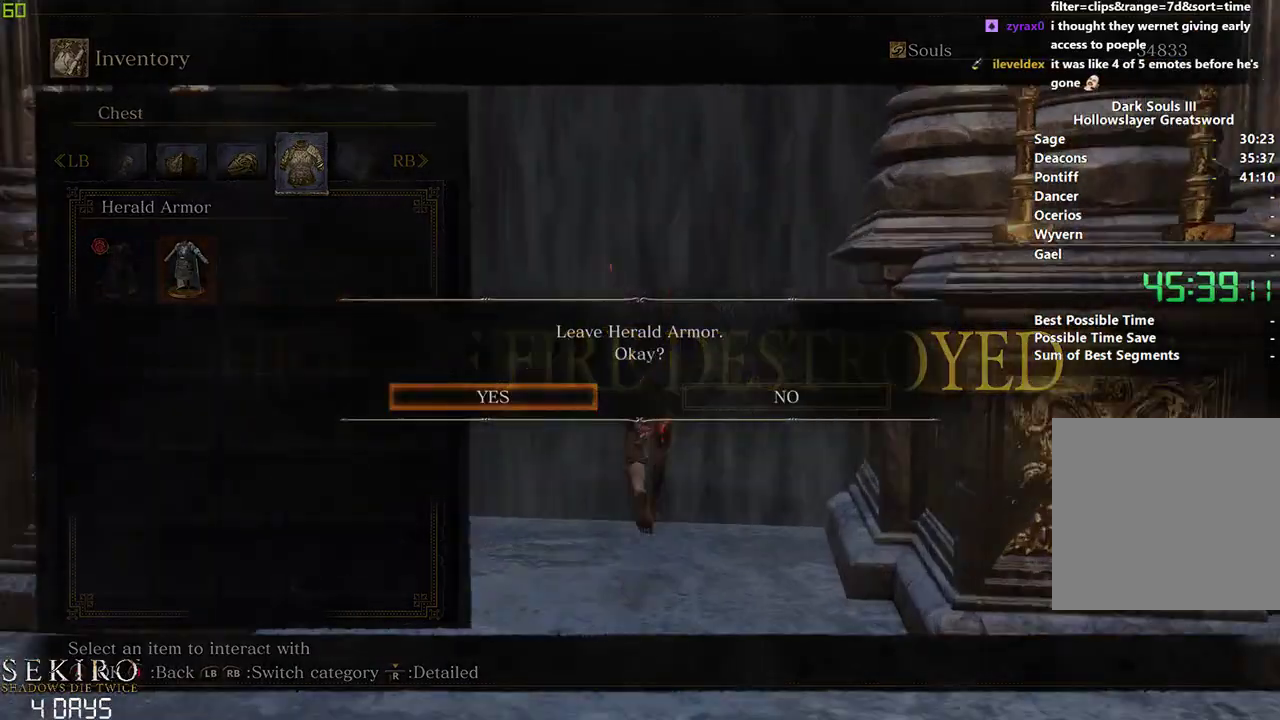
{"buttons": ["B"], "left_stick": "center", "right_stick": "center", "events": [[17, "A", "down"], [167, "A", "up"], [367, "START", "down"], [450, "START", "up"]]}
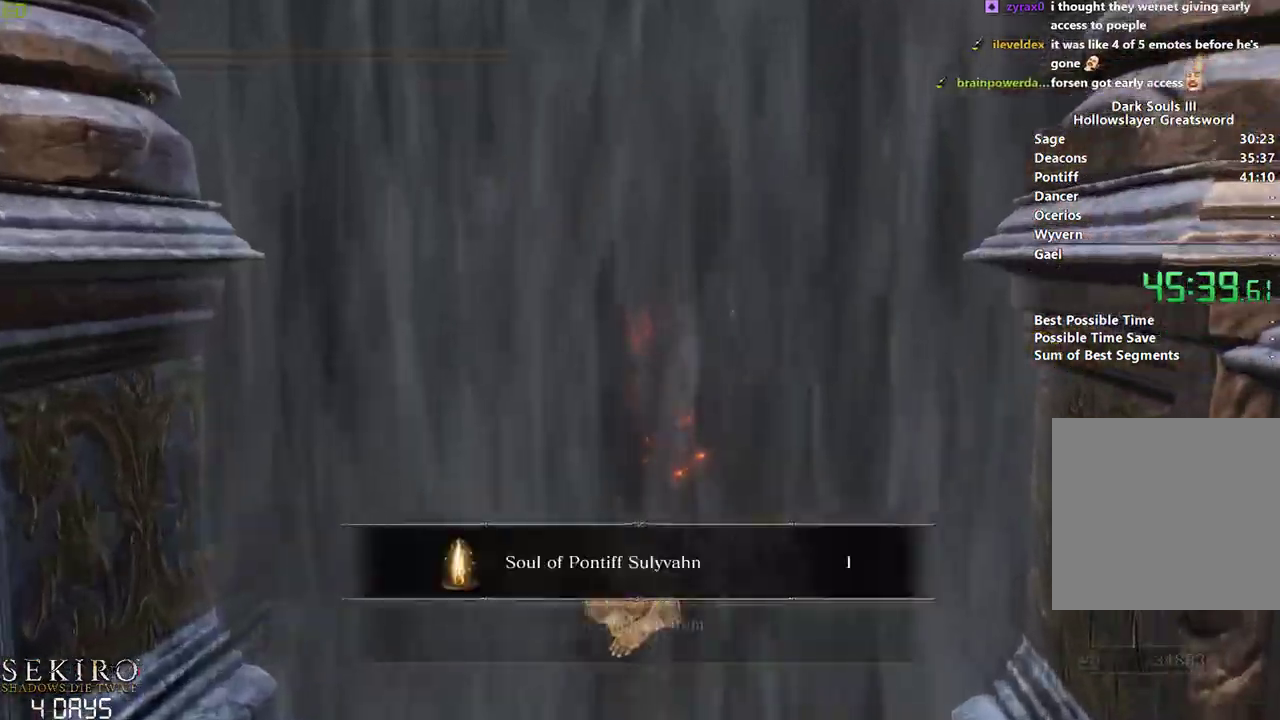
{"buttons": ["B"], "left_stick": "center", "right_stick": "center", "events": []}
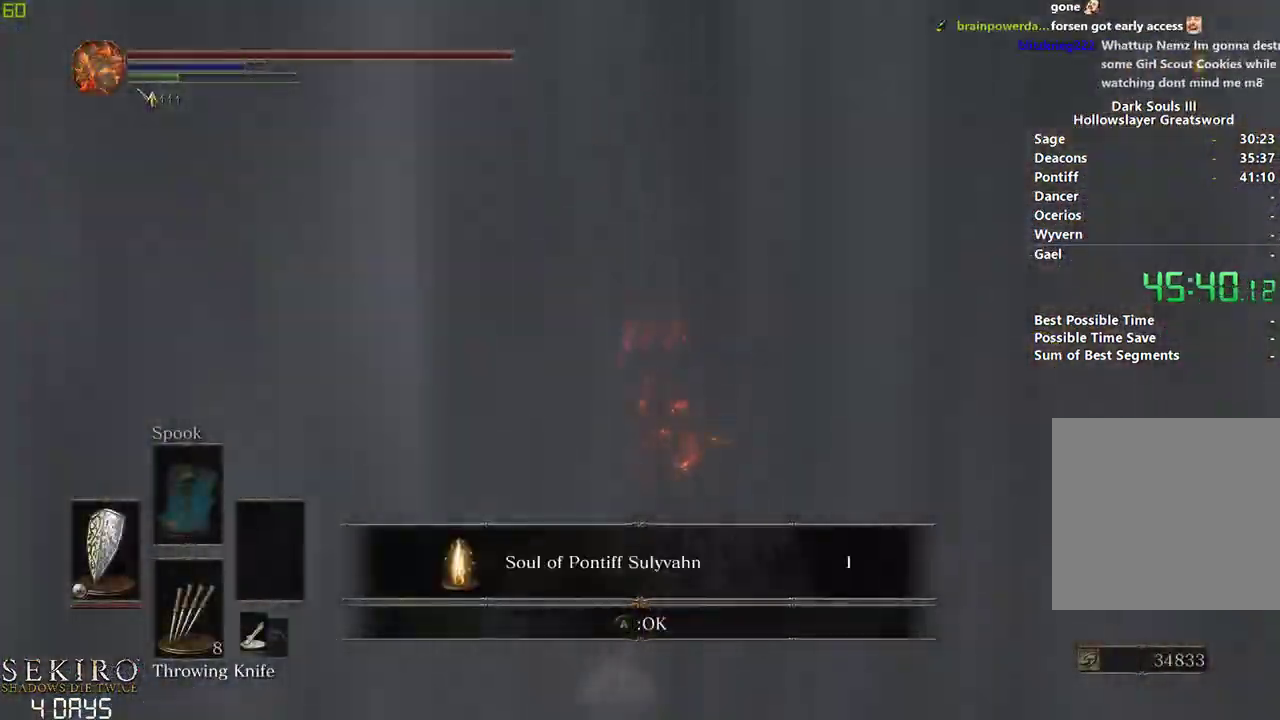
{"buttons": ["B"], "left_stick": "center", "right_stick": "center", "events": [[133, "right_stick", "down"], [267, "right_stick", "center"]]}
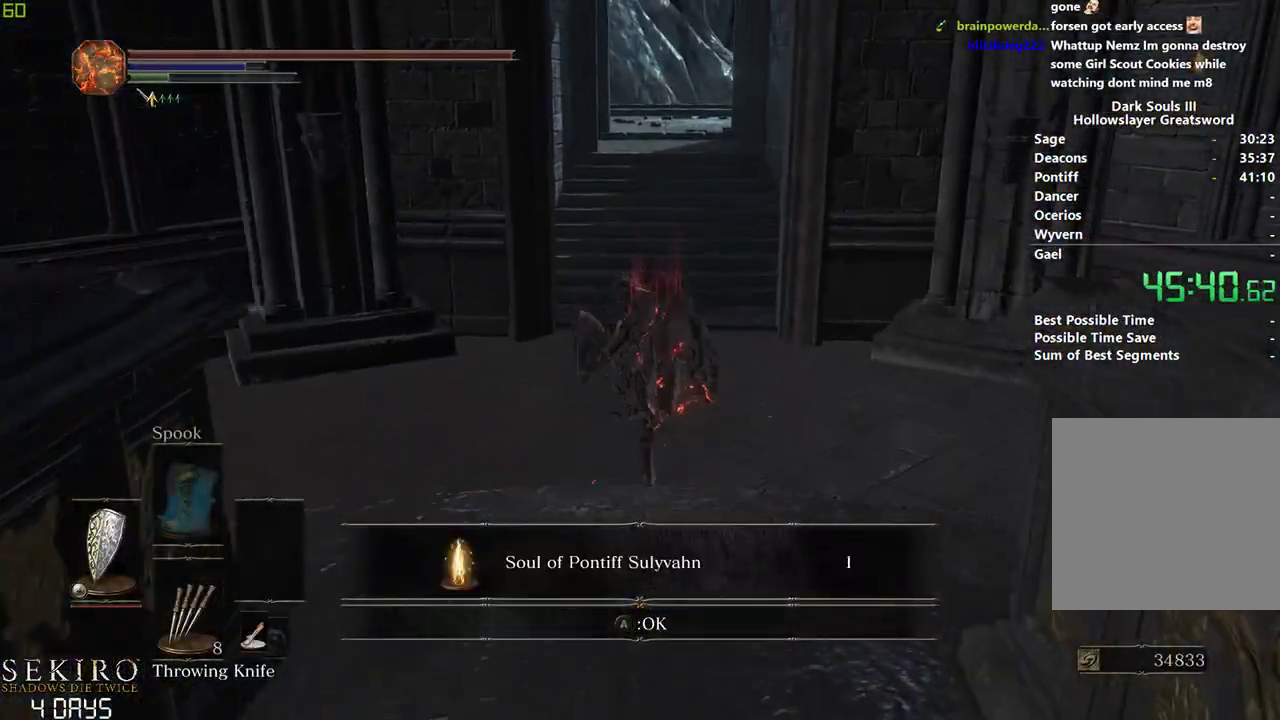
{"buttons": ["B"], "left_stick": "center", "right_stick": "center", "events": []}
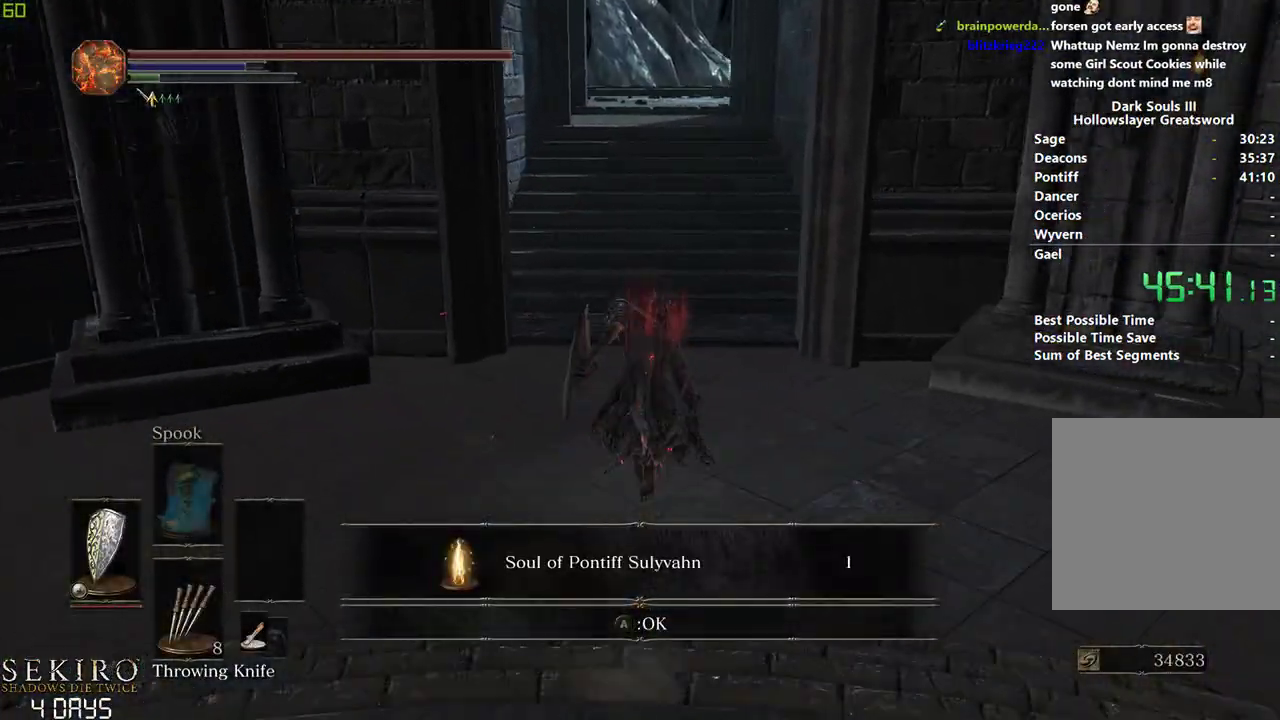
{"buttons": ["B"], "left_stick": "center", "right_stick": "center", "events": []}
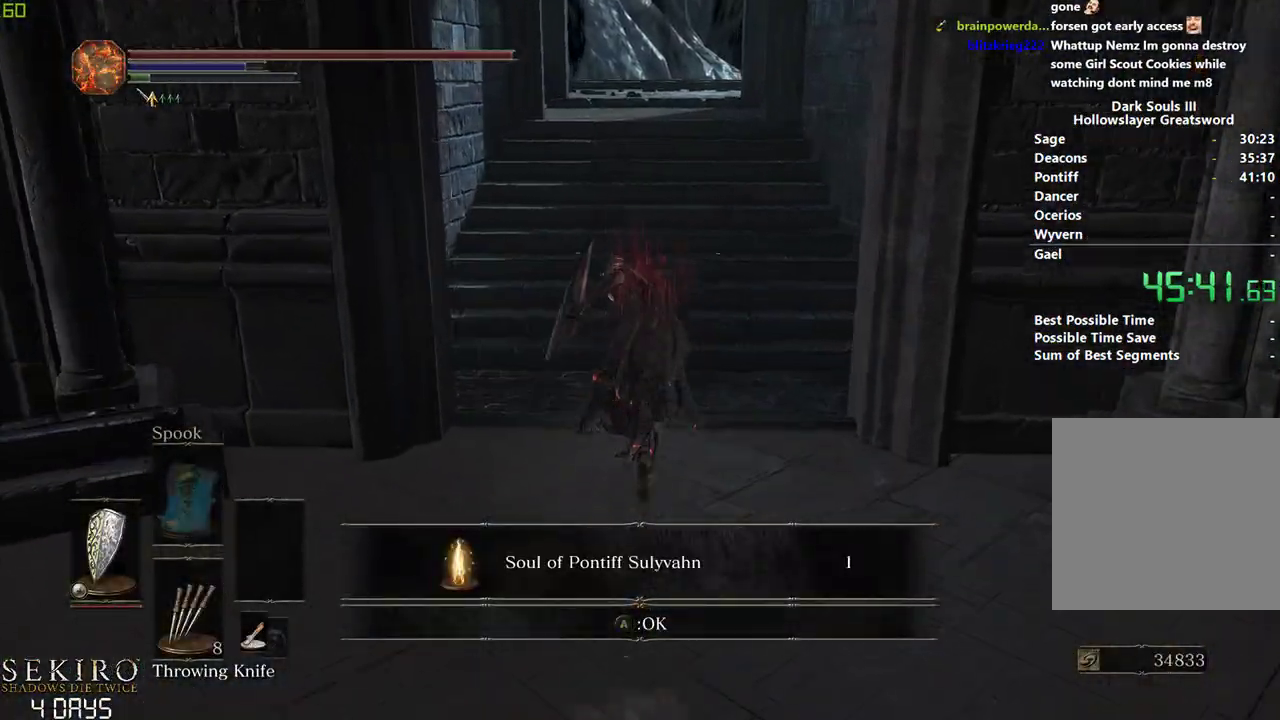
{"buttons": ["B"], "left_stick": "center", "right_stick": "center", "events": [[317, "SELECT", "down"], [383, "SELECT", "up"]]}
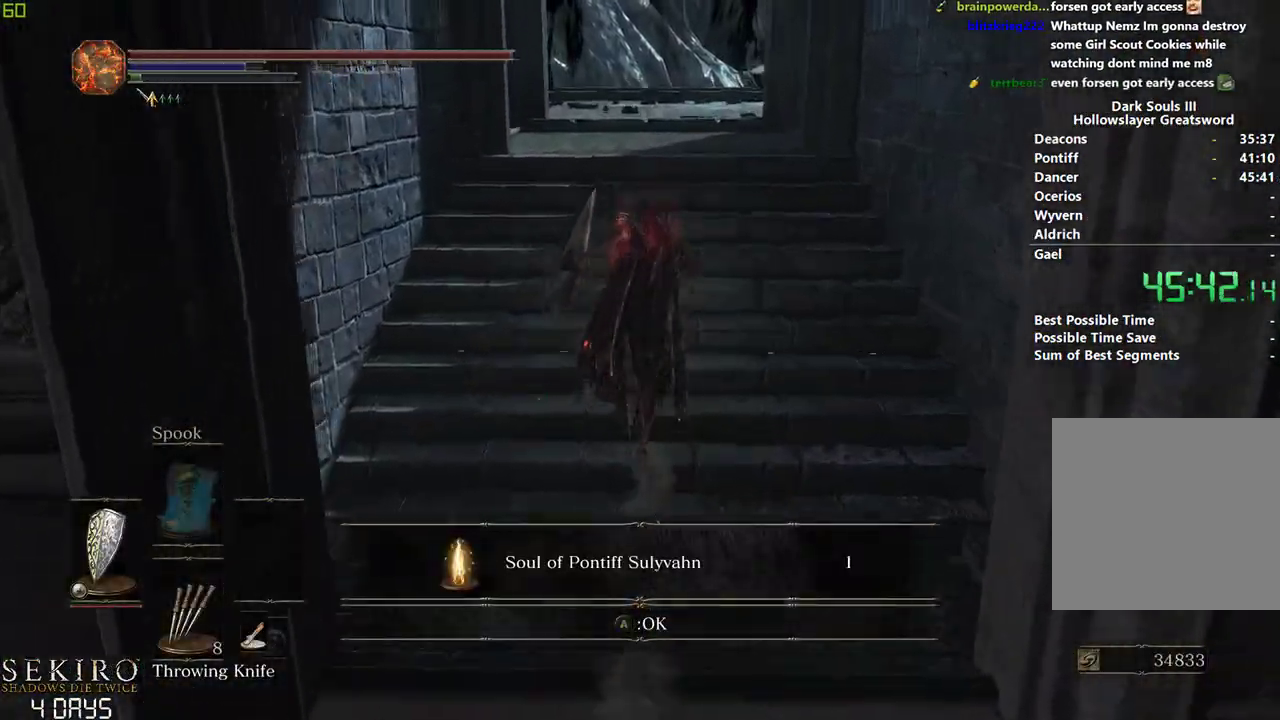
{"buttons": ["B"], "left_stick": "center", "right_stick": "center", "events": []}
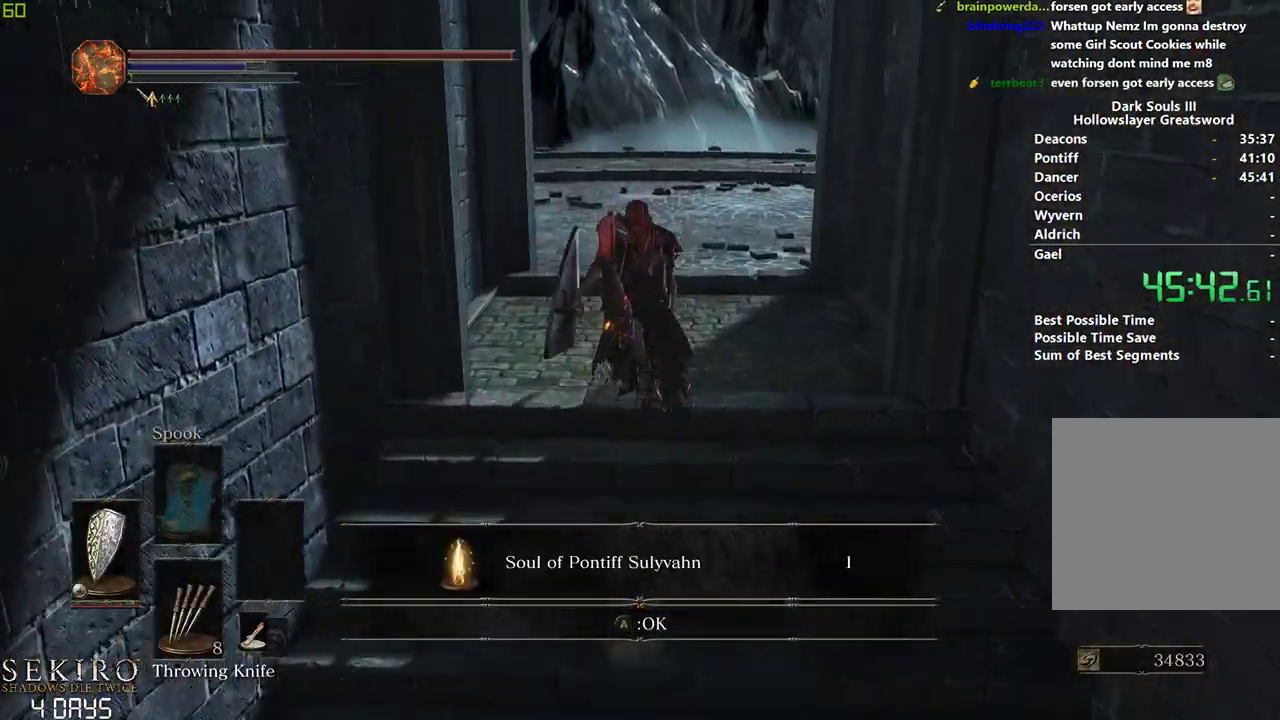
{"buttons": ["B"], "left_stick": "center", "right_stick": "center", "events": []}
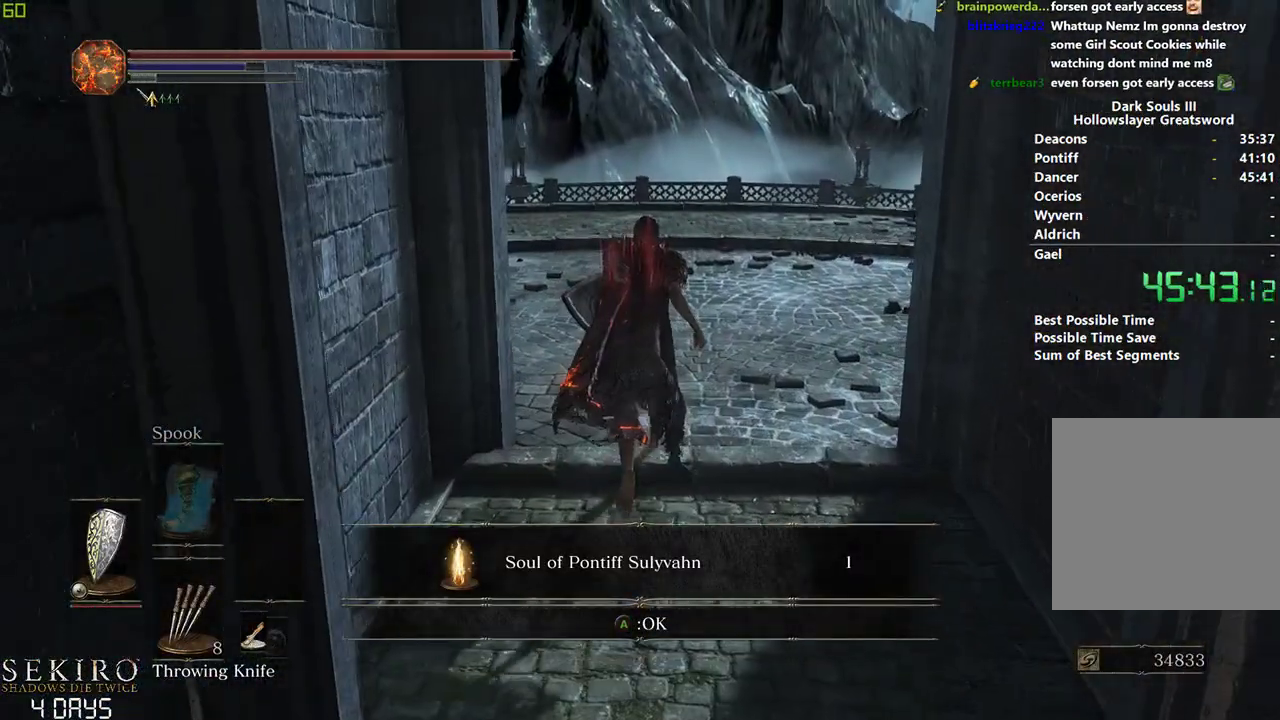
{"buttons": ["B"], "left_stick": "center", "right_stick": "center", "events": []}
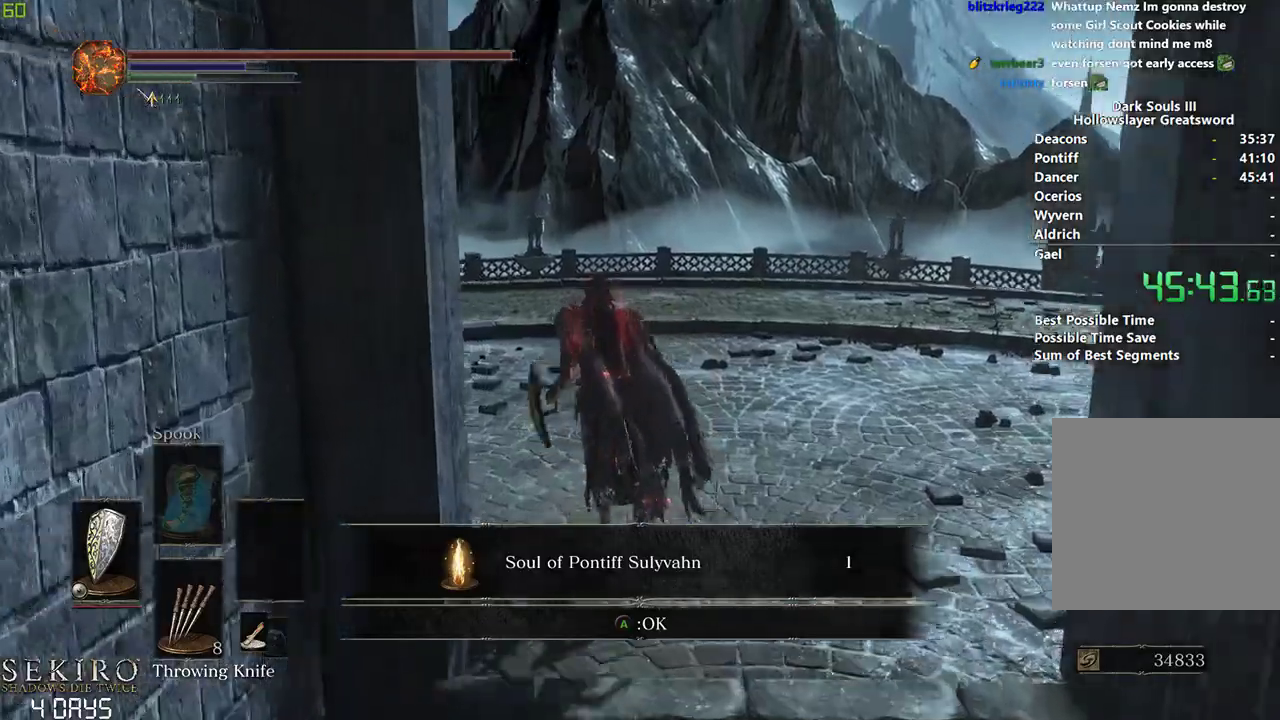
{"buttons": ["B"], "left_stick": "center", "right_stick": "center", "events": []}
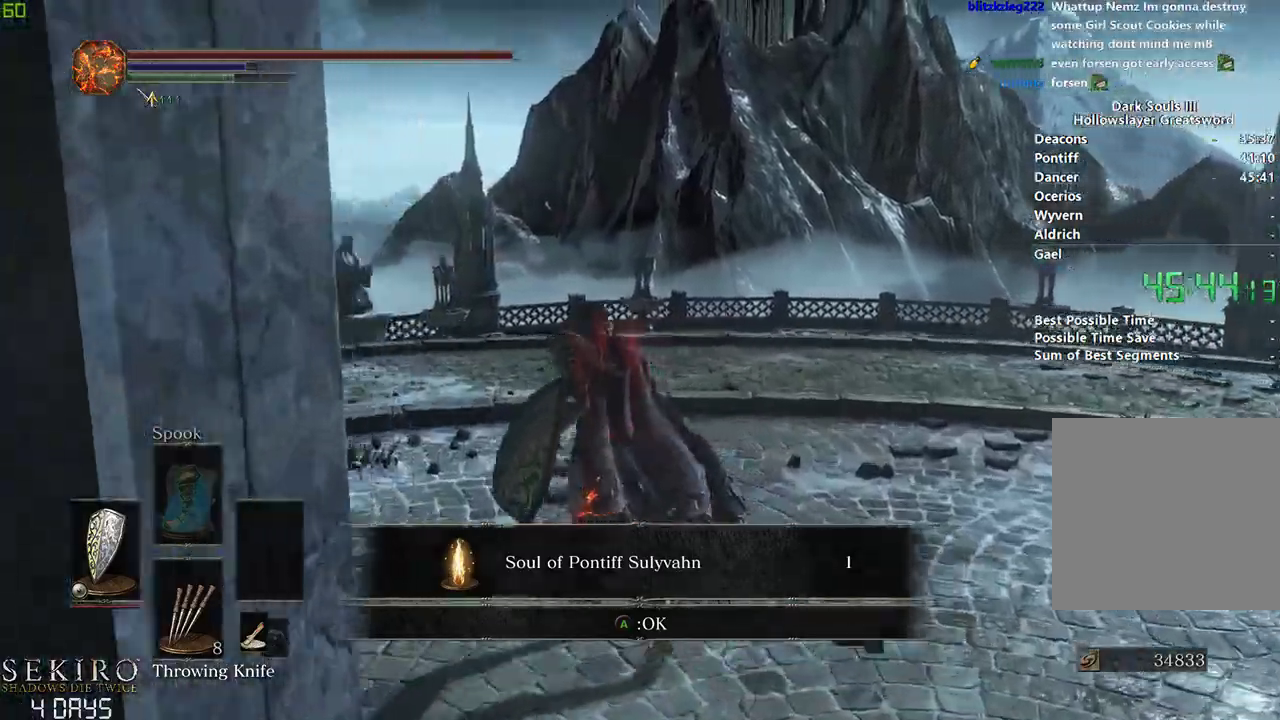
{"buttons": ["B"], "left_stick": "center", "right_stick": "left", "events": [[150, "right_stick", "left"]]}
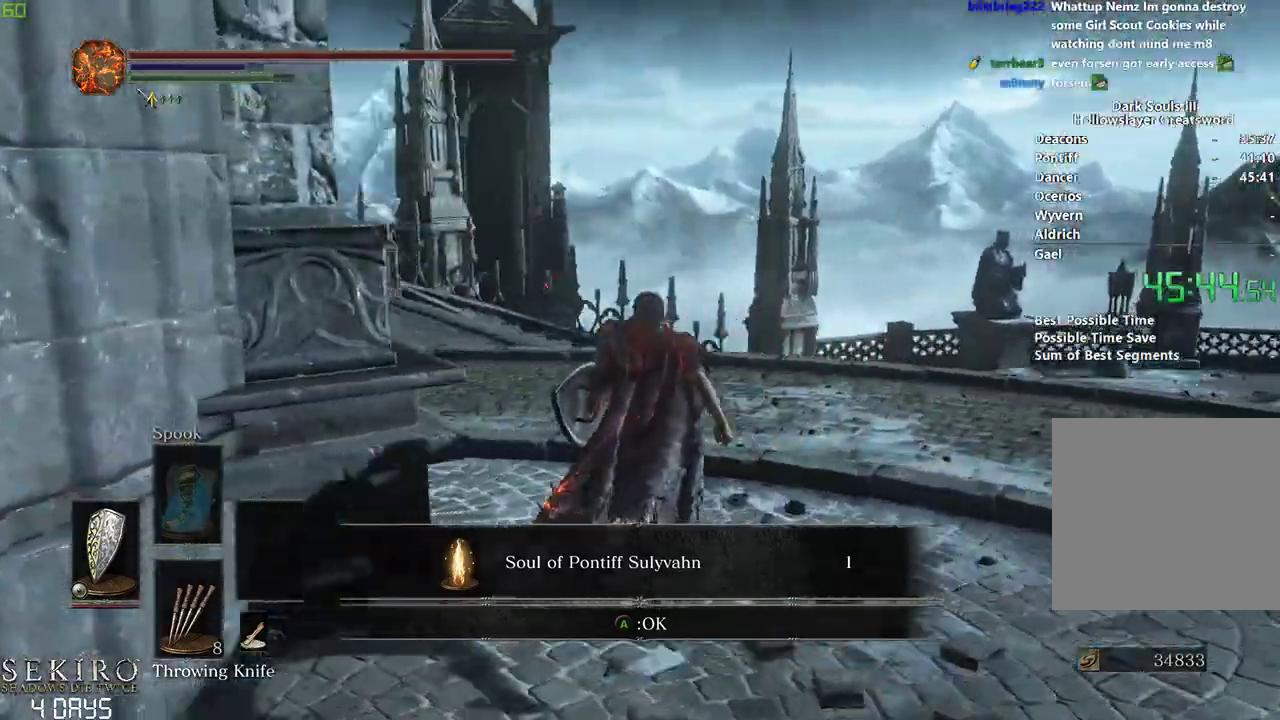
{"buttons": ["B"], "left_stick": "center", "right_stick": "left", "events": []}
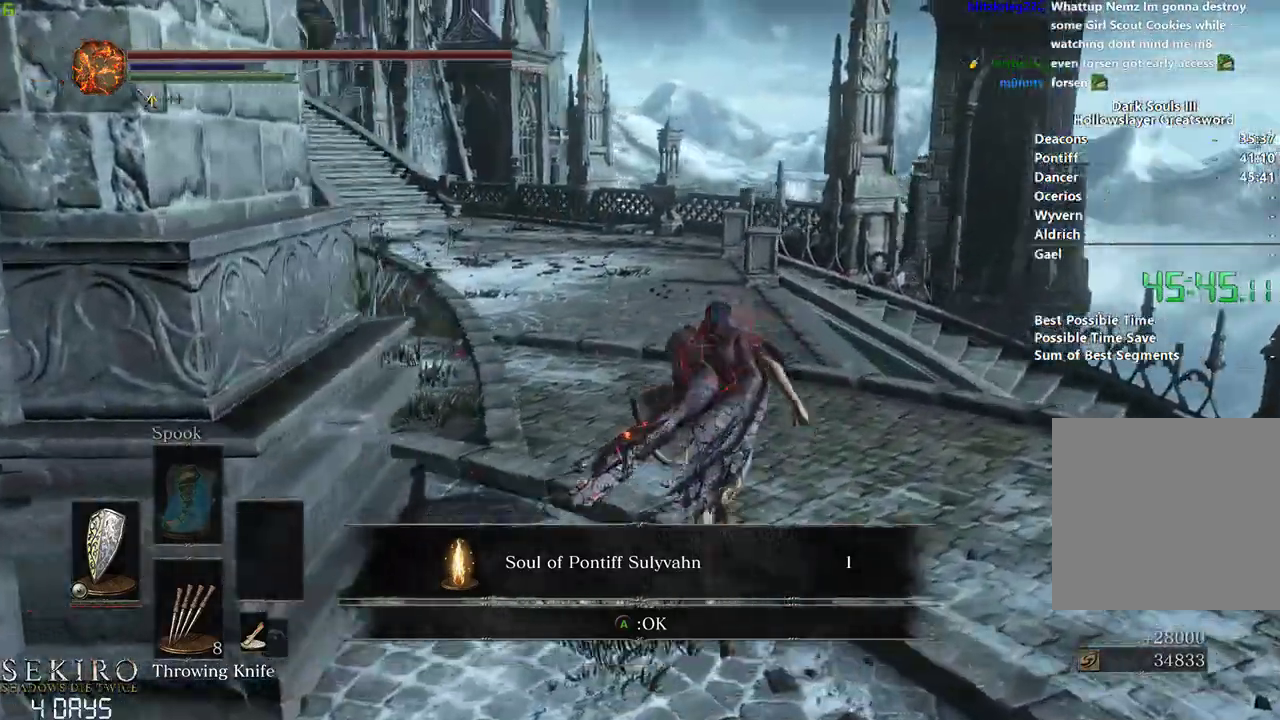
{"buttons": ["B"], "left_stick": "center", "right_stick": "left", "events": []}
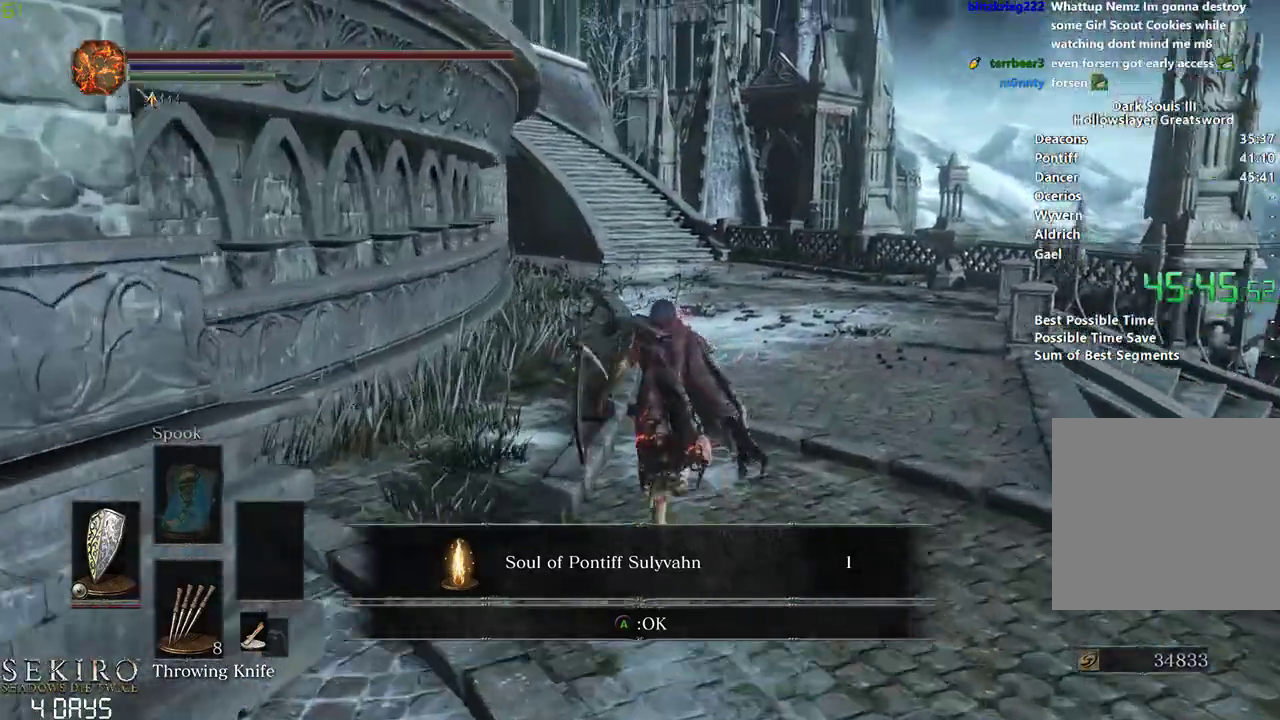
{"buttons": ["B"], "left_stick": "center", "right_stick": "down-left", "events": [[500, "right_stick", "down-left"]]}
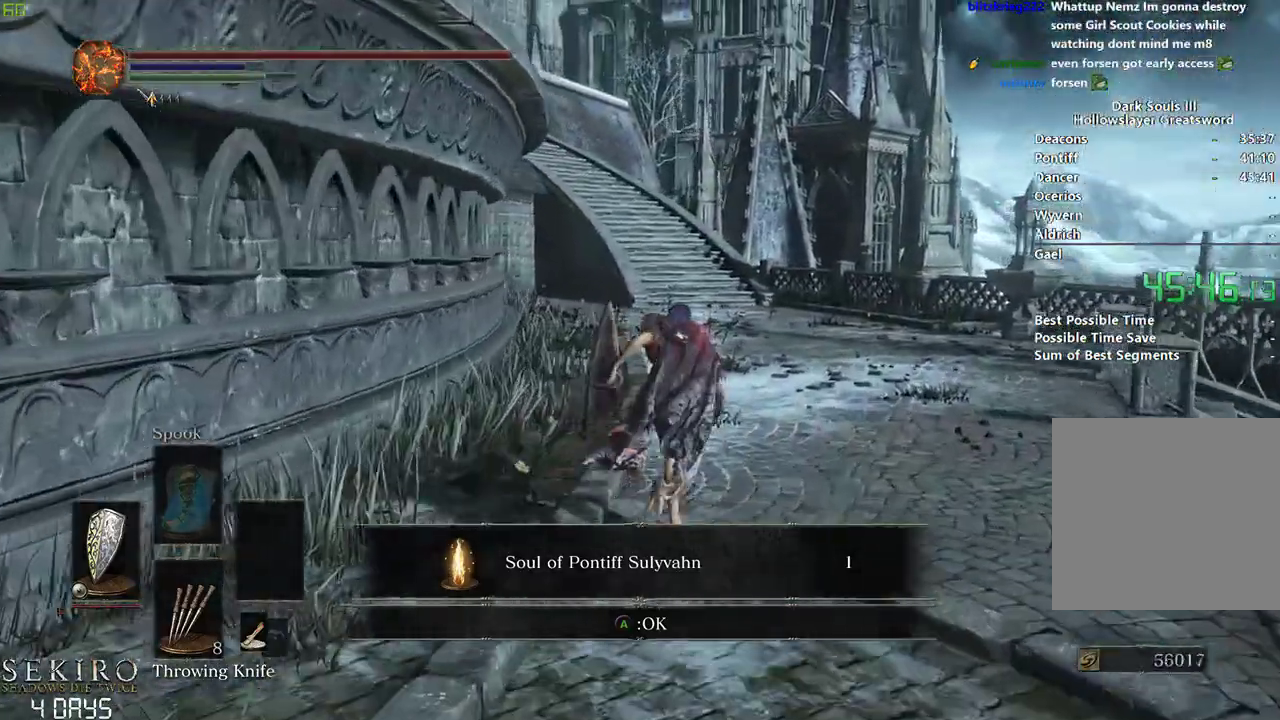
{"buttons": ["B"], "left_stick": "center", "right_stick": "center", "events": [[300, "right_stick", "center"]]}
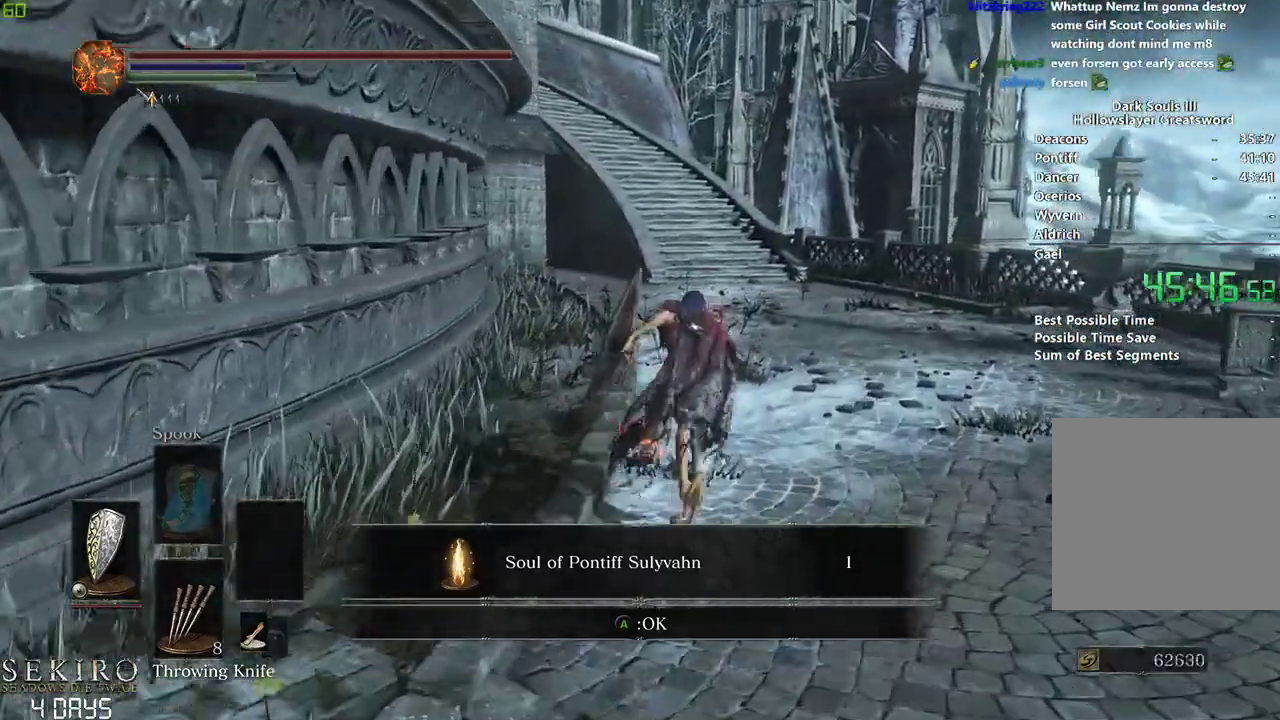
{"buttons": ["B"], "left_stick": "center", "right_stick": "center", "events": []}
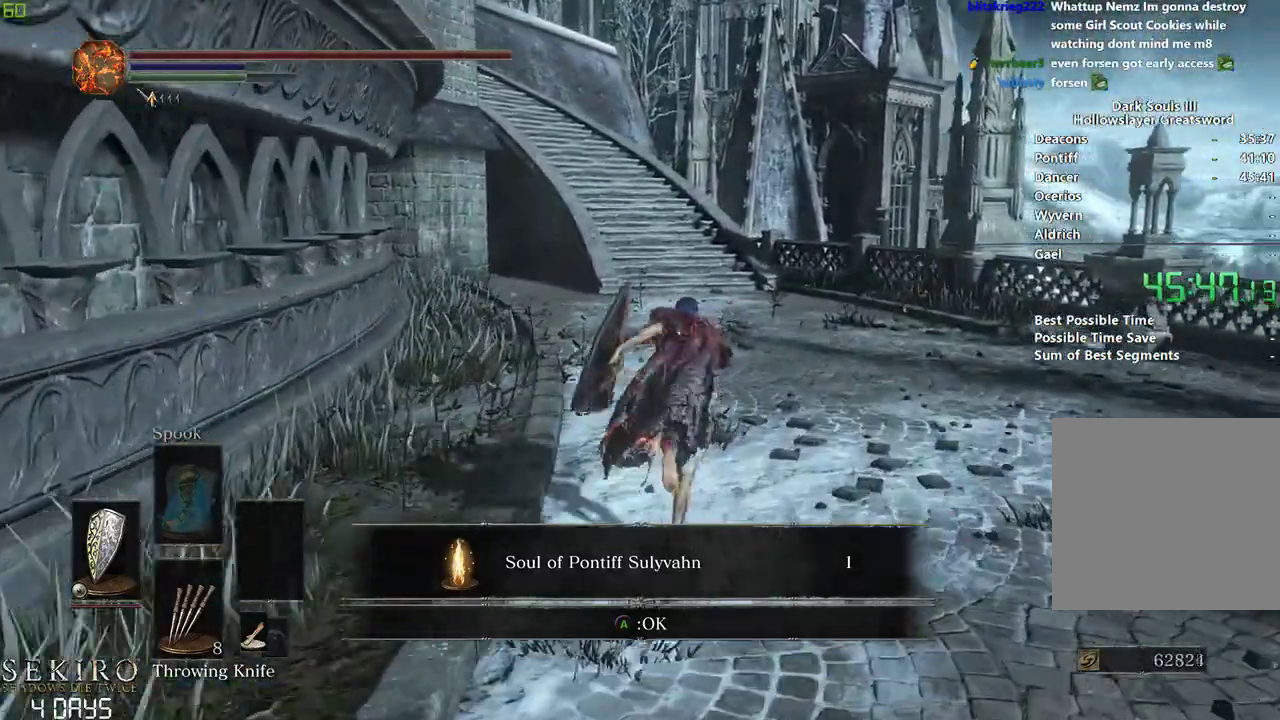
{"buttons": ["B"], "left_stick": "center", "right_stick": "center", "events": [[67, "A", "down"], [200, "A", "up"]]}
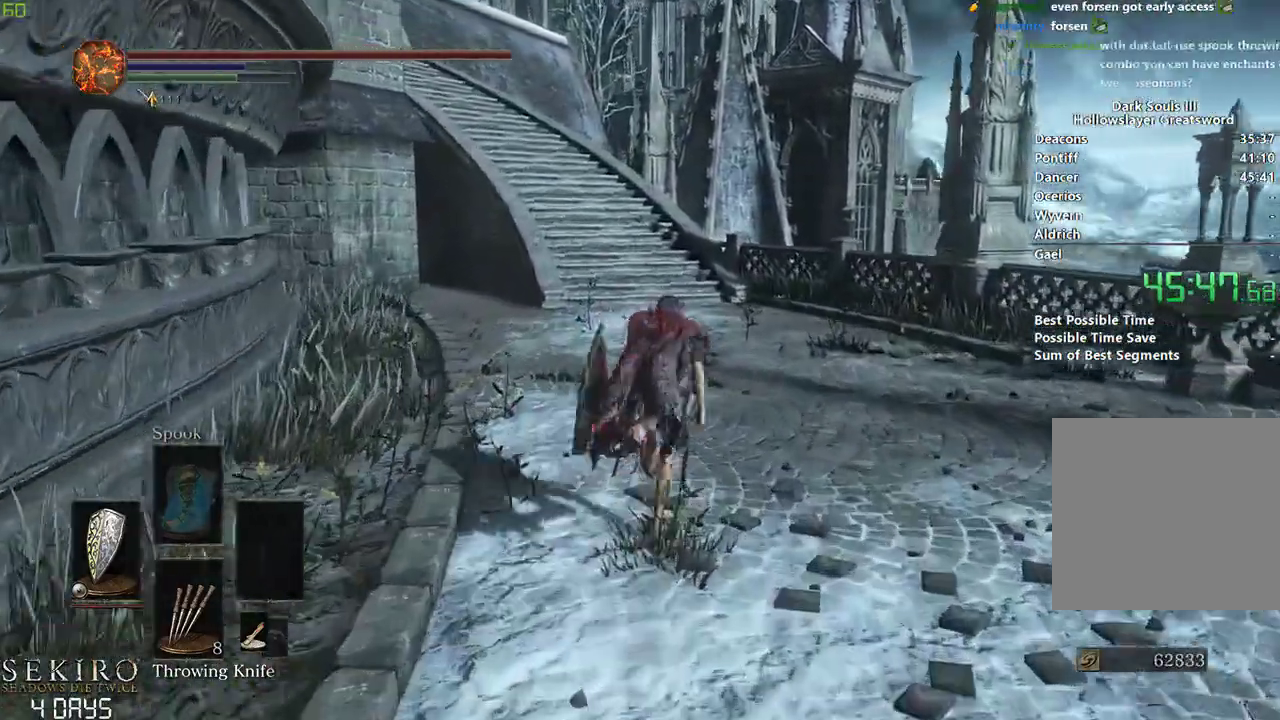
{"buttons": ["B"], "left_stick": "center", "right_stick": "center", "events": []}
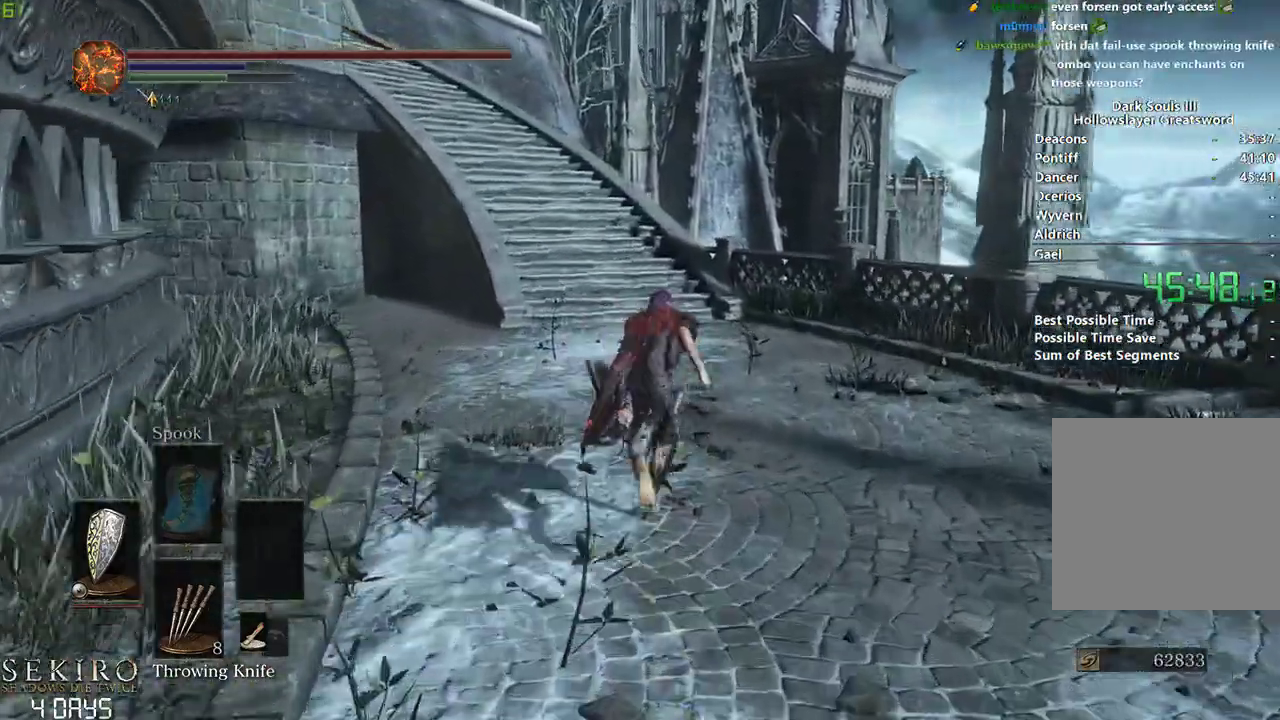
{"buttons": ["B"], "left_stick": "center", "right_stick": "center", "events": []}
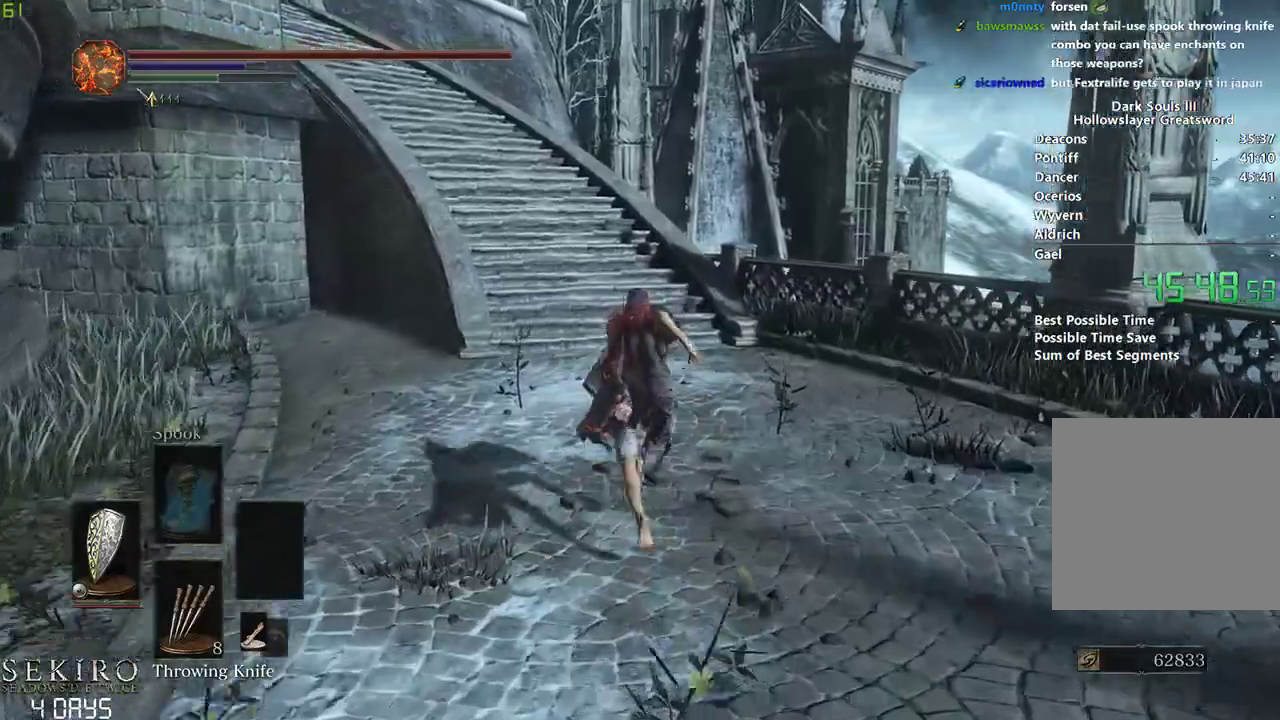
{"buttons": ["B"], "left_stick": "center", "right_stick": "center", "events": []}
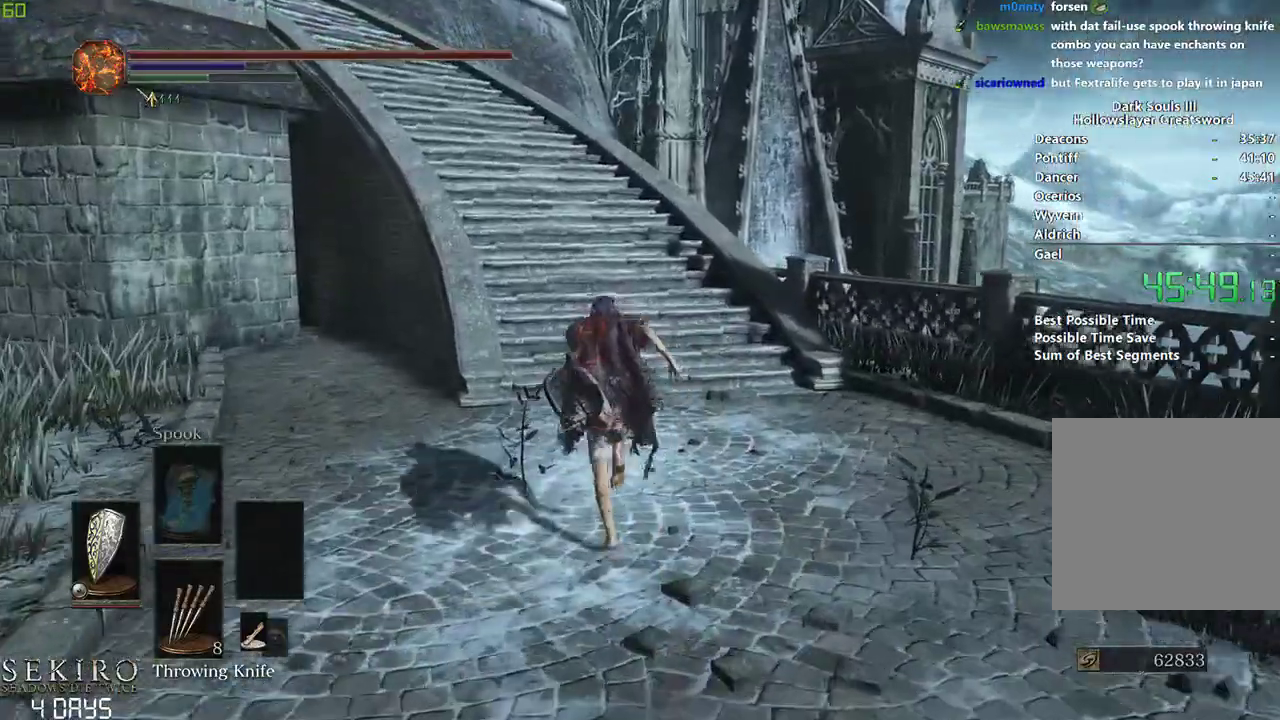
{"buttons": ["B"], "left_stick": "center", "right_stick": "center", "events": []}
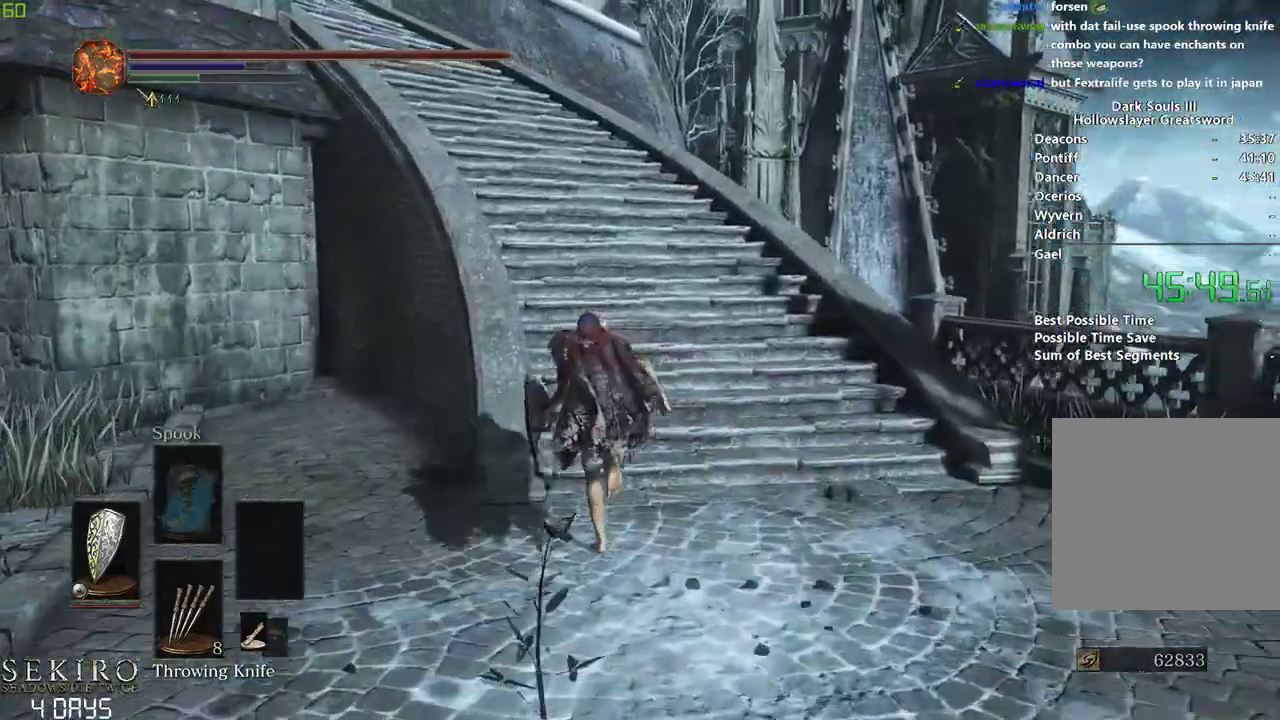
{"buttons": ["B"], "left_stick": "center", "right_stick": "down-left", "events": [[467, "right_stick", "down-left"]]}
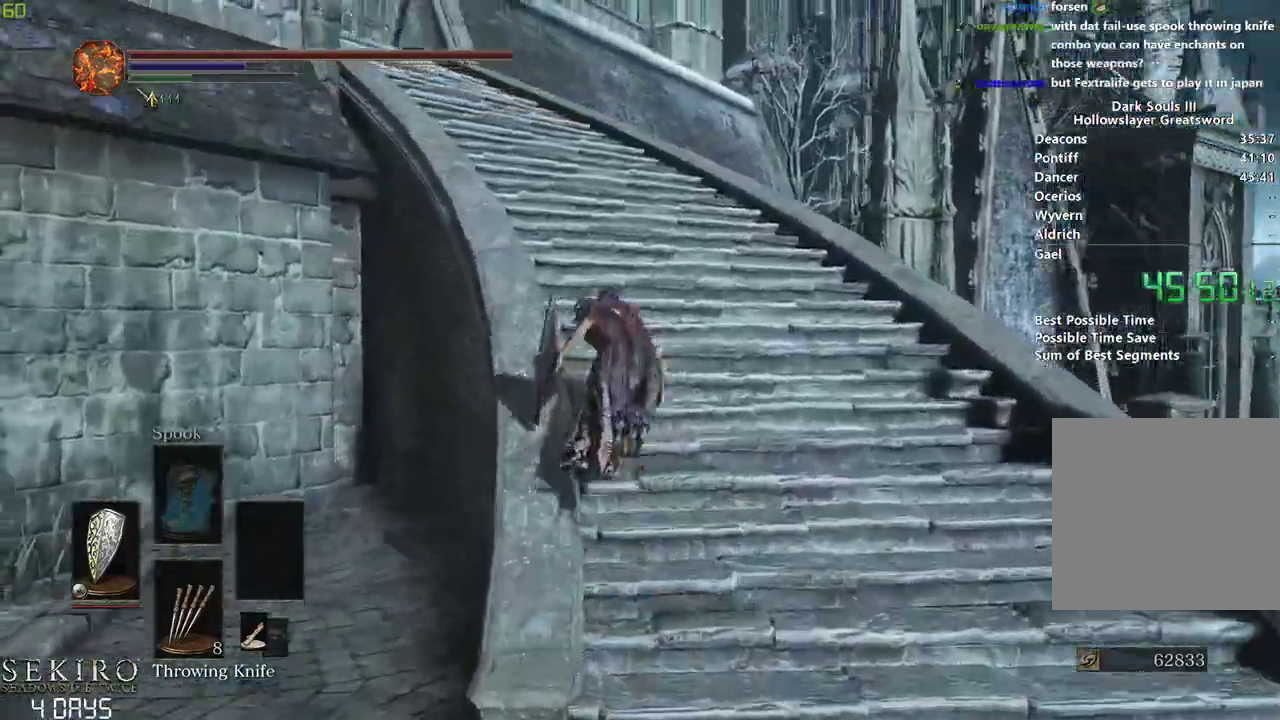
{"buttons": ["B"], "left_stick": "center", "right_stick": "center", "events": [[167, "right_stick", "center"]]}
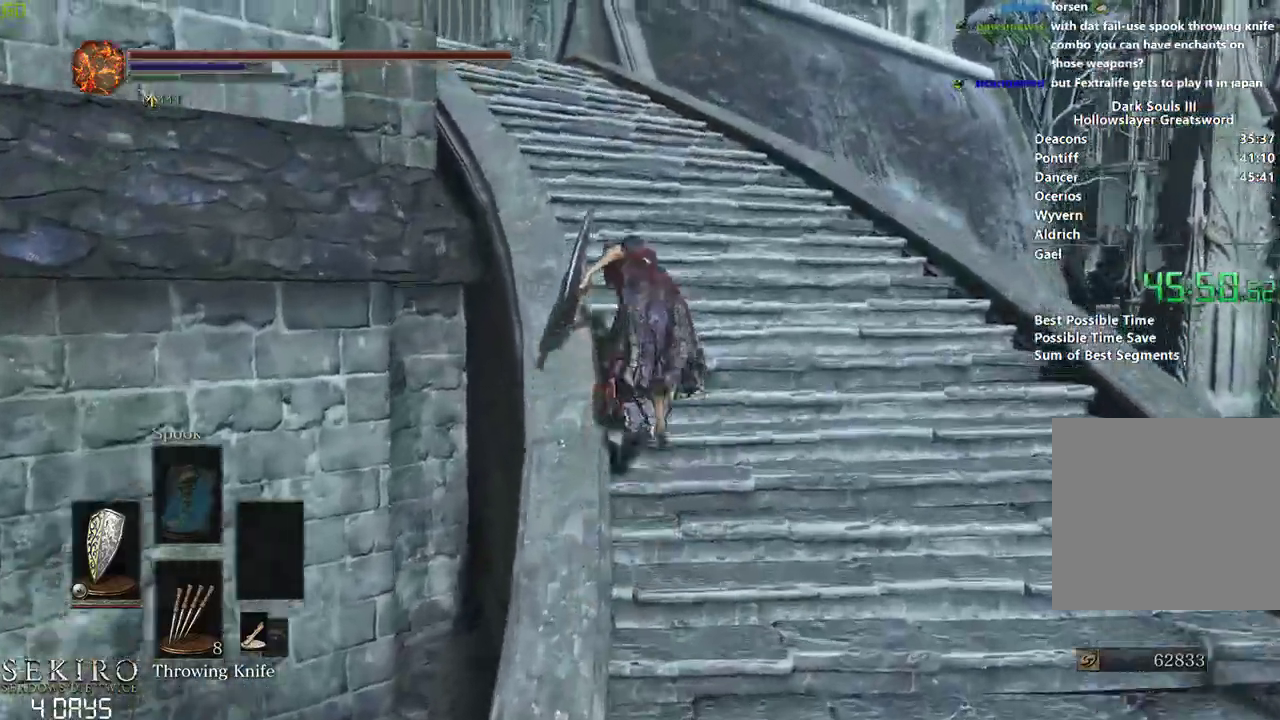
{"buttons": ["B"], "left_stick": "center", "right_stick": "down", "events": [[300, "right_stick", "down"]]}
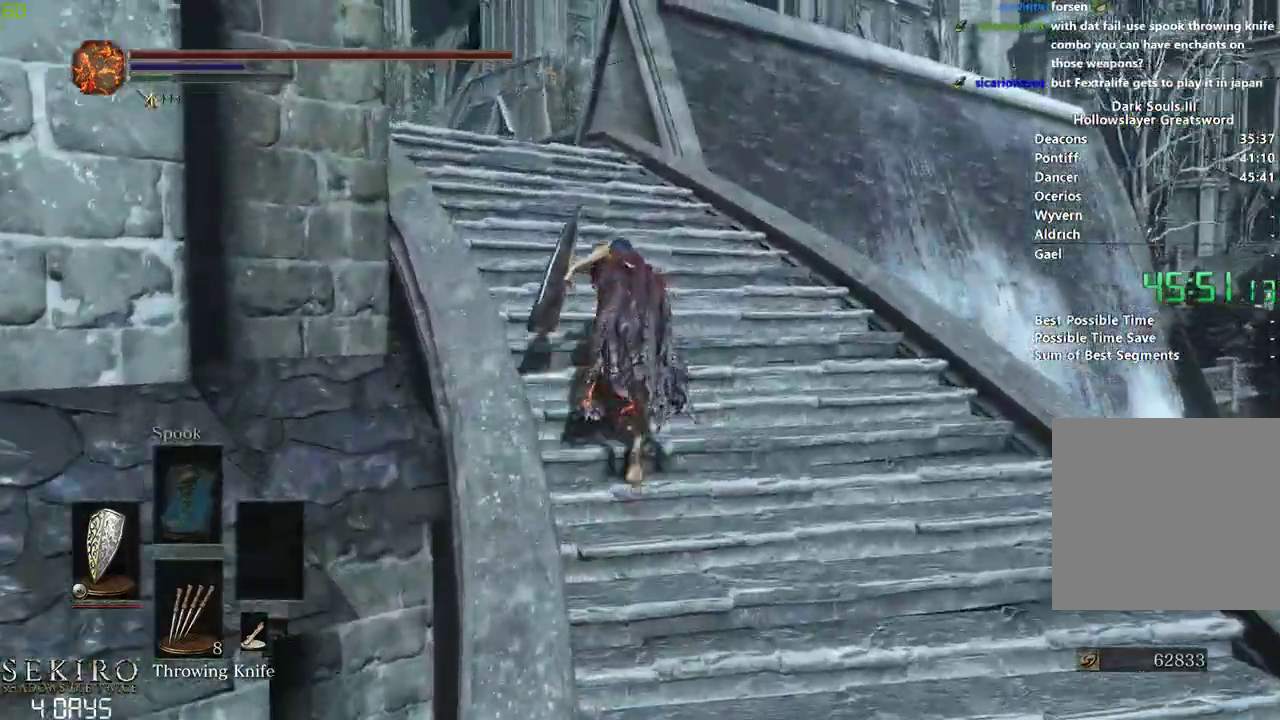
{"buttons": ["B"], "left_stick": "center", "right_stick": "down", "events": []}
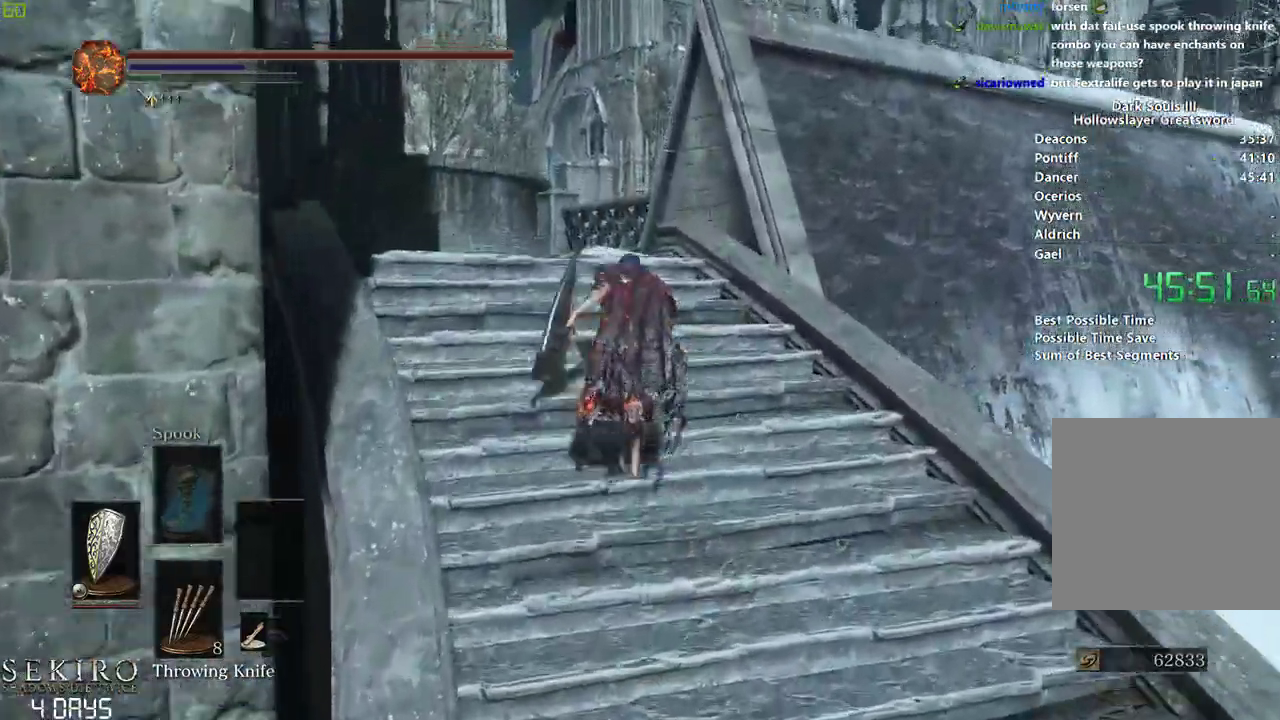
{"buttons": ["B"], "left_stick": "center", "right_stick": "down", "events": []}